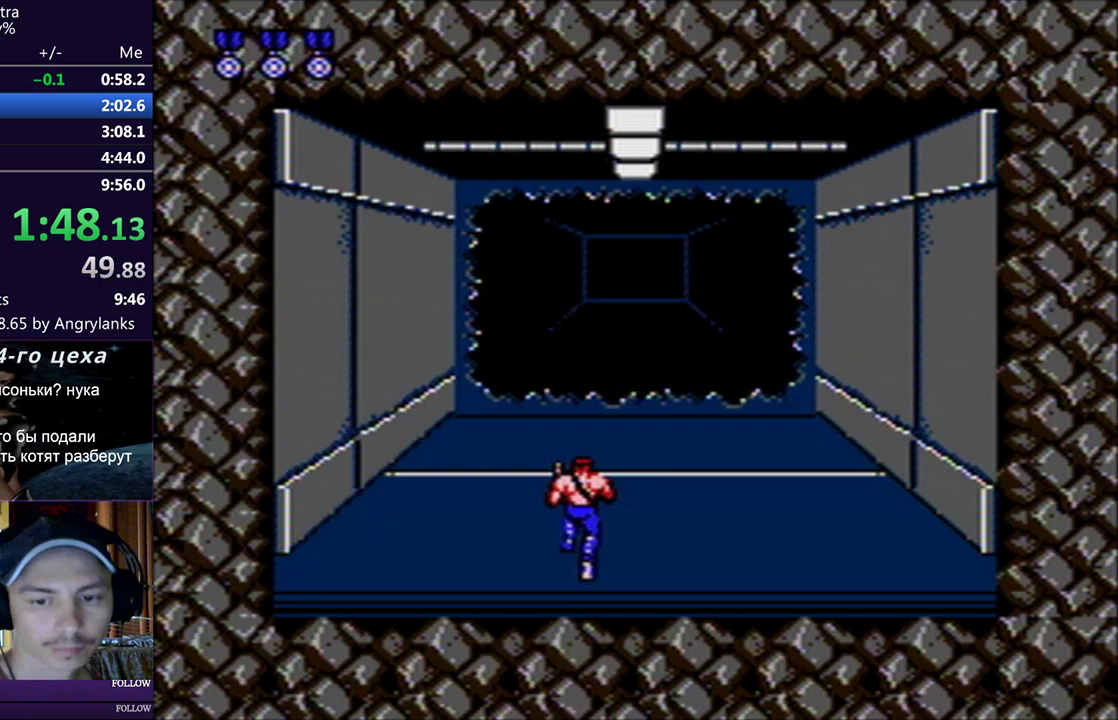
Gameplay with a controller (Nintendo layout); each line is a JSON object with the inputs held at the frame after it. "events" lists button and stick changes between this image and that frame as [ms after this image, input, new state], when the widget could be followed in between. Not read: B L3 R3.
{"buttons": ["DPAD_UP"], "events": []}
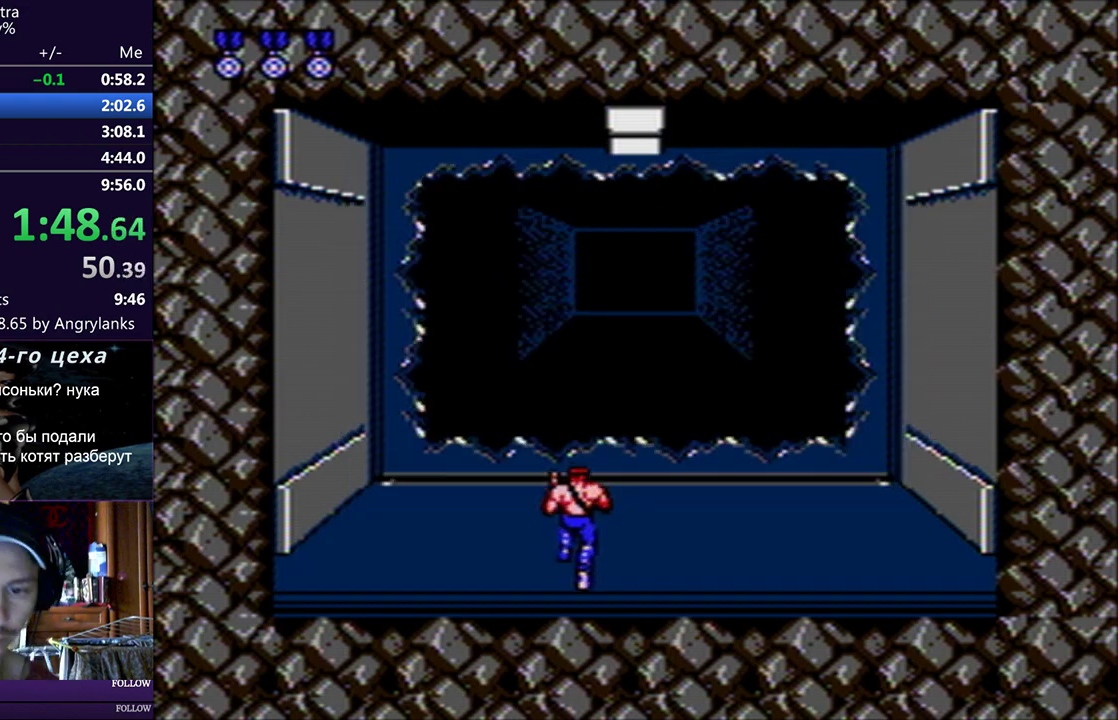
{"buttons": ["DPAD_UP"], "events": []}
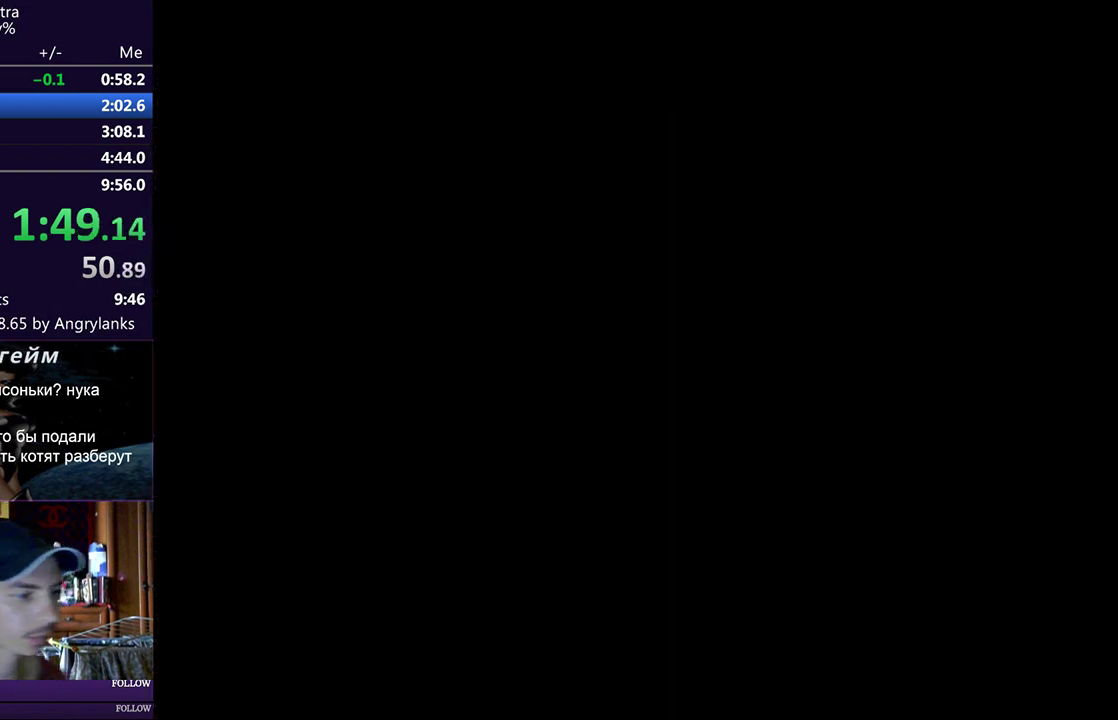
{"buttons": ["DPAD_UP", "DPAD_LEFT"], "events": [[200, "DPAD_LEFT", "down"]]}
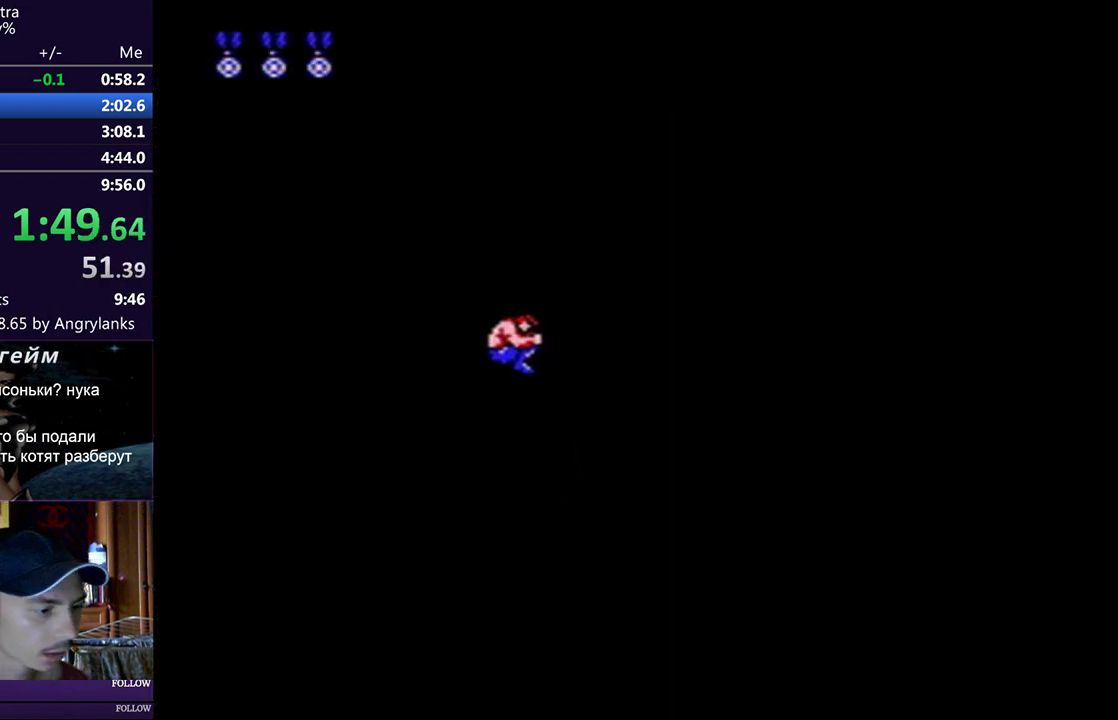
{"buttons": ["DPAD_UP", "DPAD_LEFT"], "events": []}
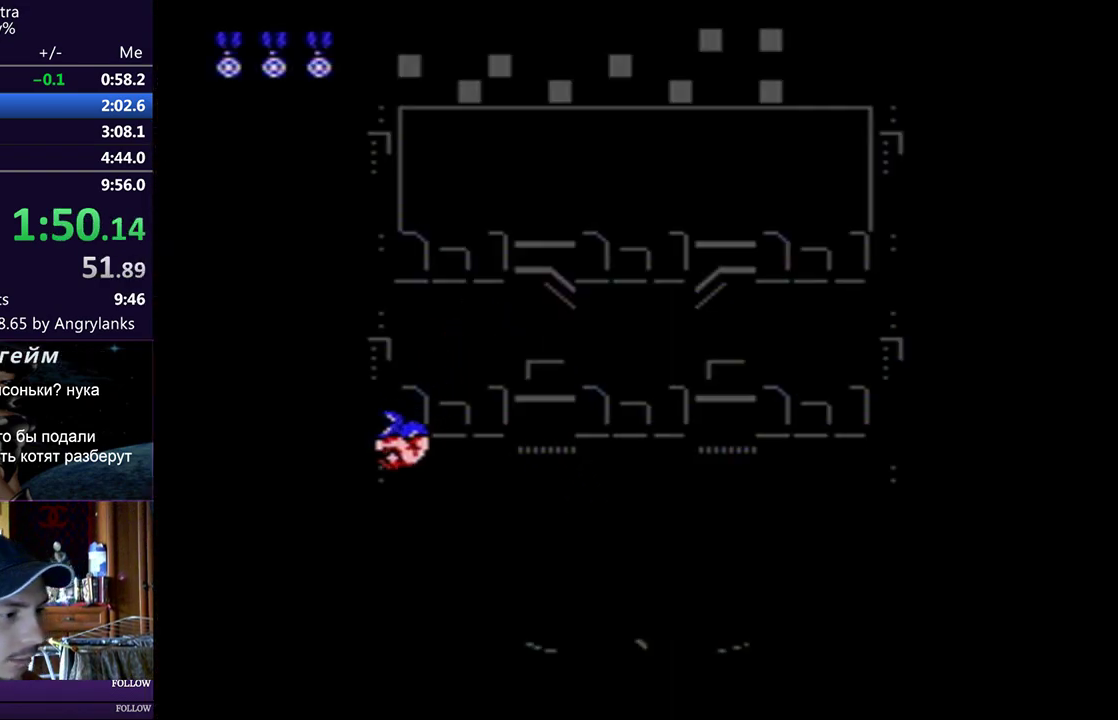
{"buttons": ["DPAD_UP", "DPAD_LEFT"], "events": []}
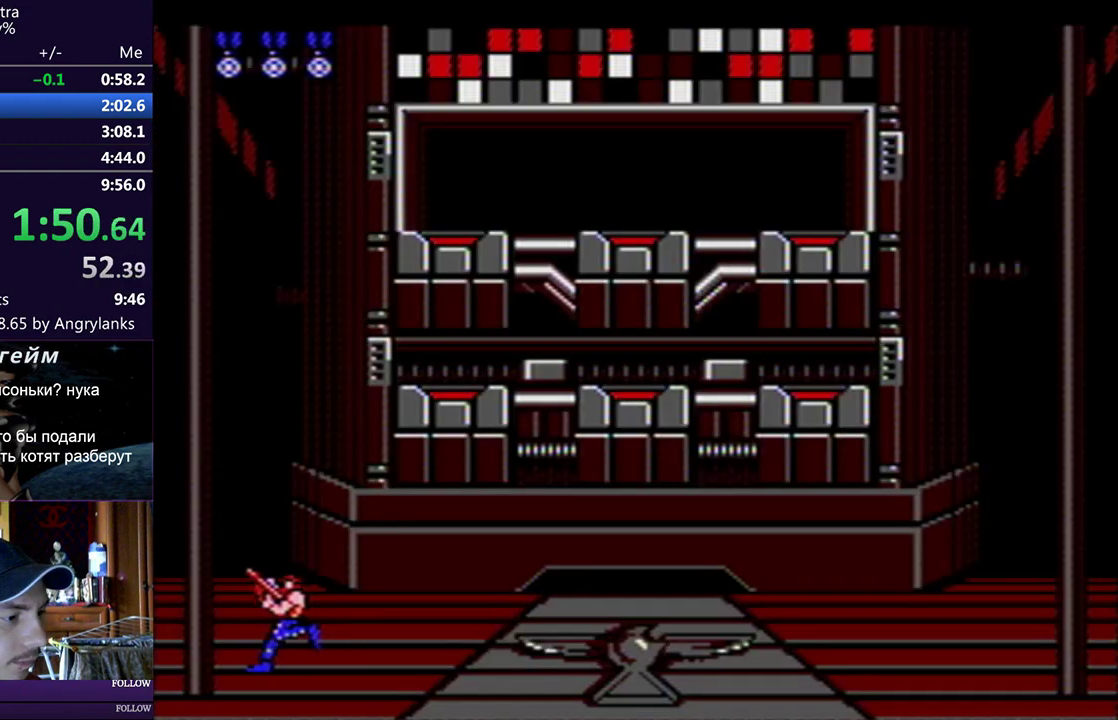
{"buttons": ["DPAD_UP", "DPAD_LEFT"], "events": []}
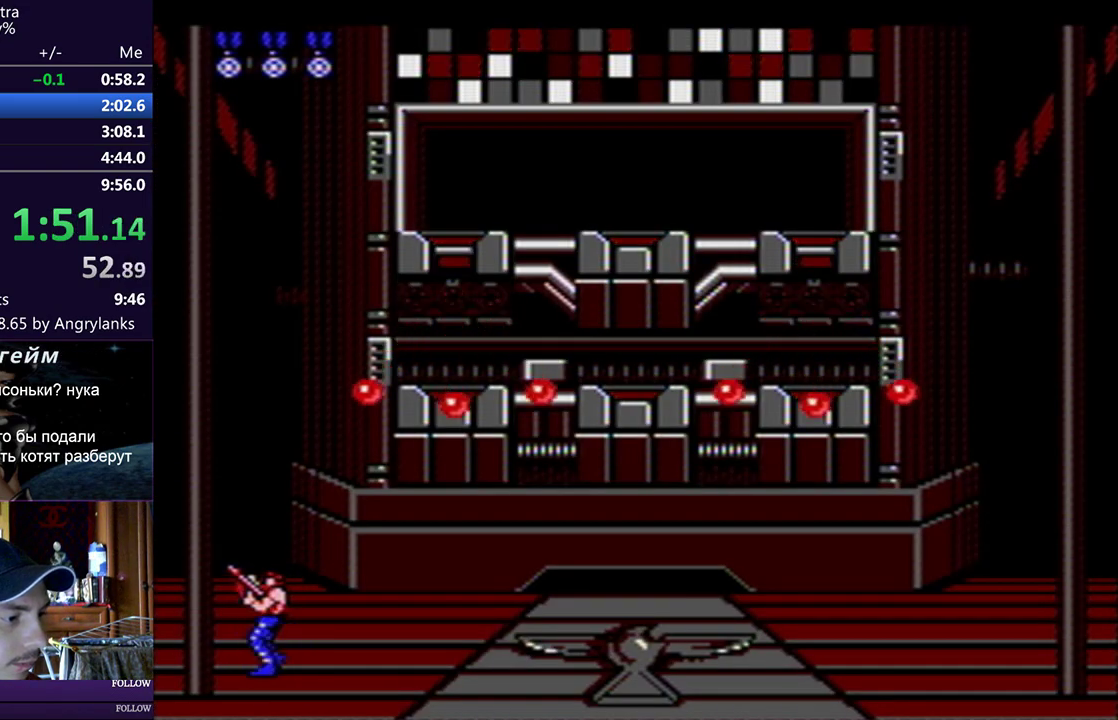
{"buttons": ["DPAD_UP", "DPAD_RIGHT"], "events": [[117, "DPAD_LEFT", "up"], [150, "DPAD_RIGHT", "down"]]}
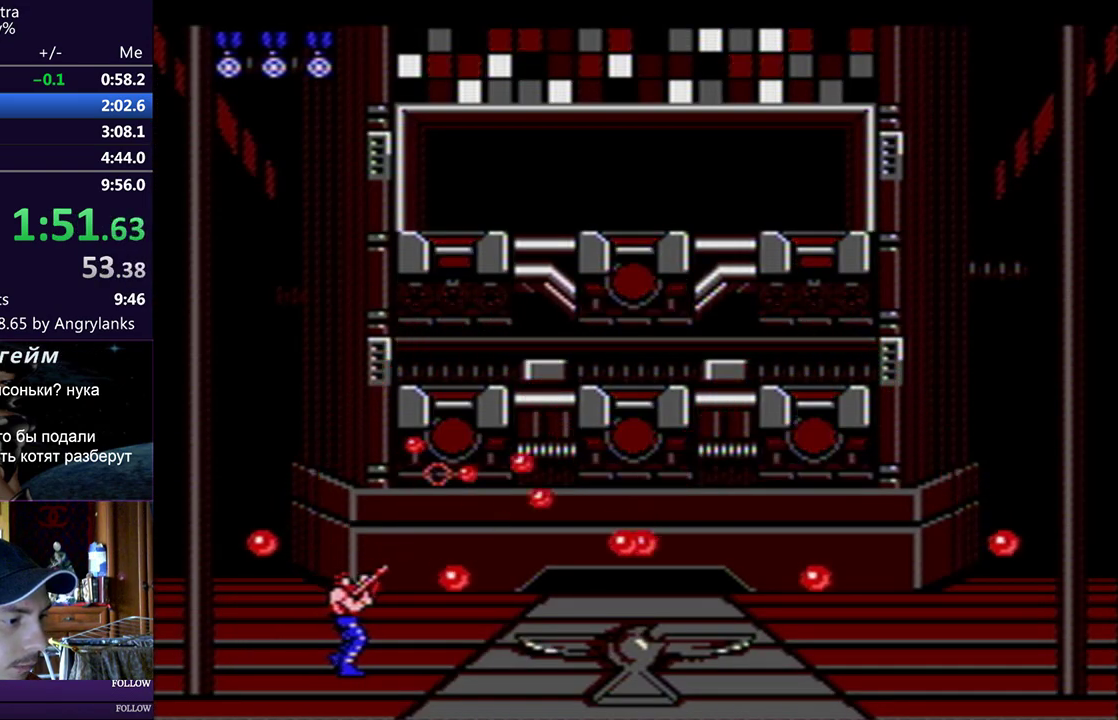
{"buttons": ["DPAD_UP", "DPAD_RIGHT"], "events": [[50, "A", "down"], [150, "A", "up"]]}
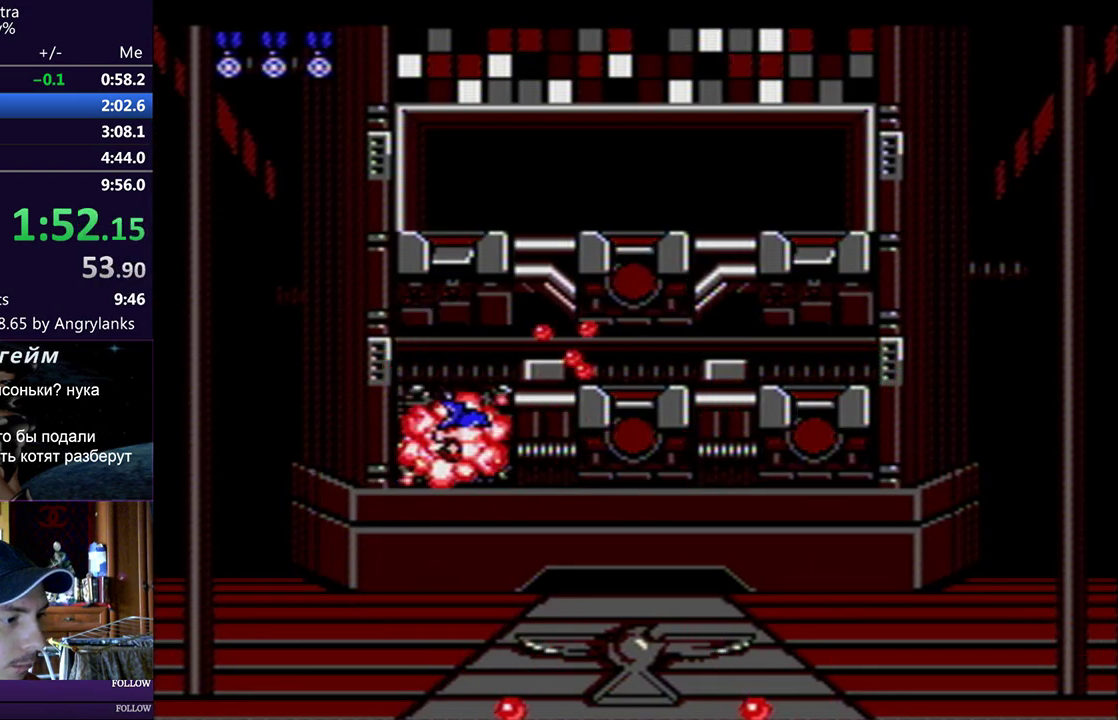
{"buttons": ["DPAD_UP", "DPAD_RIGHT"], "events": []}
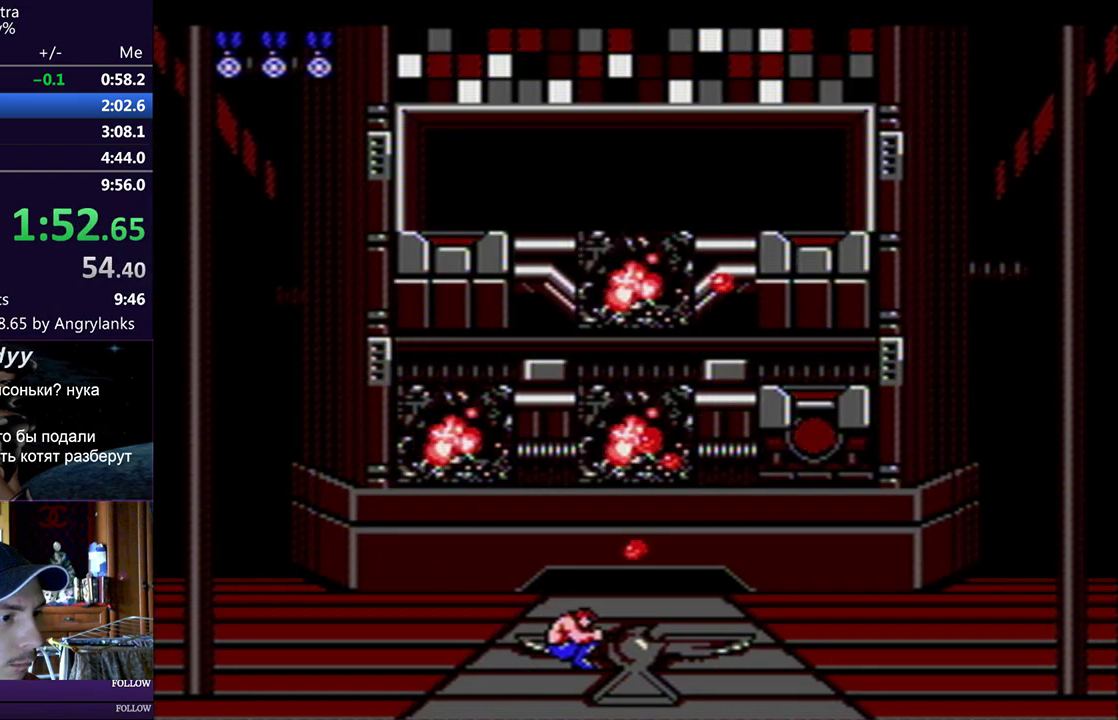
{"buttons": ["DPAD_RIGHT"], "events": [[84, "A", "down"], [167, "A", "up"], [267, "DPAD_UP", "up"]]}
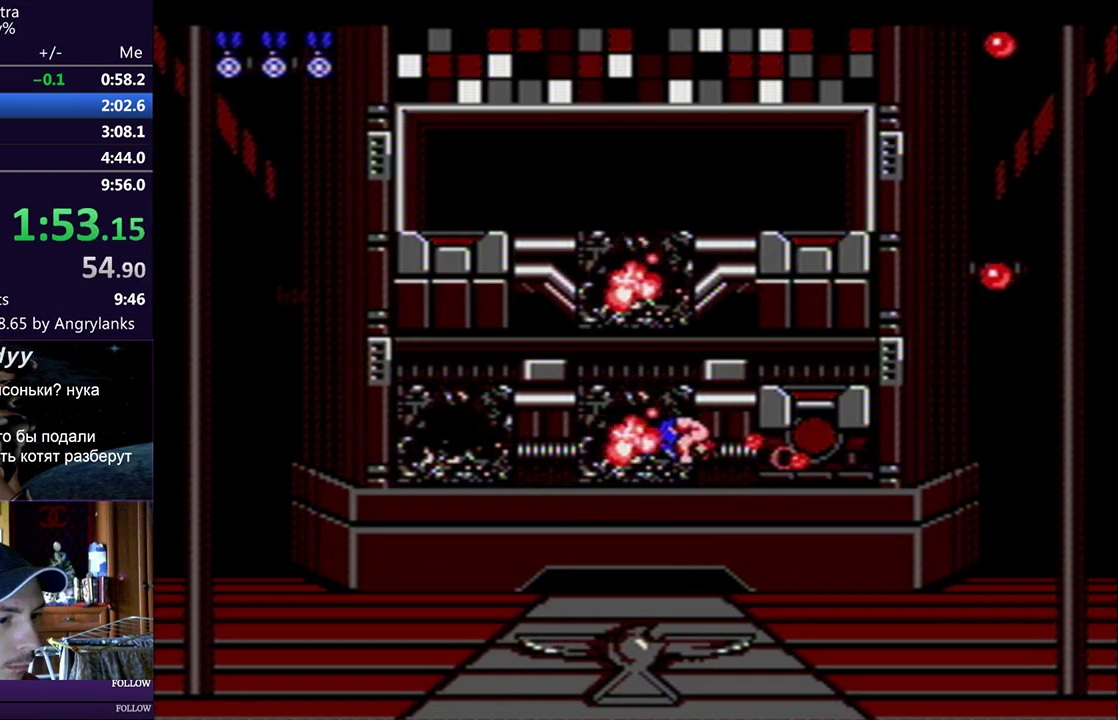
{"buttons": ["DPAD_UP", "DPAD_LEFT"], "events": [[367, "DPAD_RIGHT", "up"], [484, "DPAD_LEFT", "down"], [500, "DPAD_UP", "down"]]}
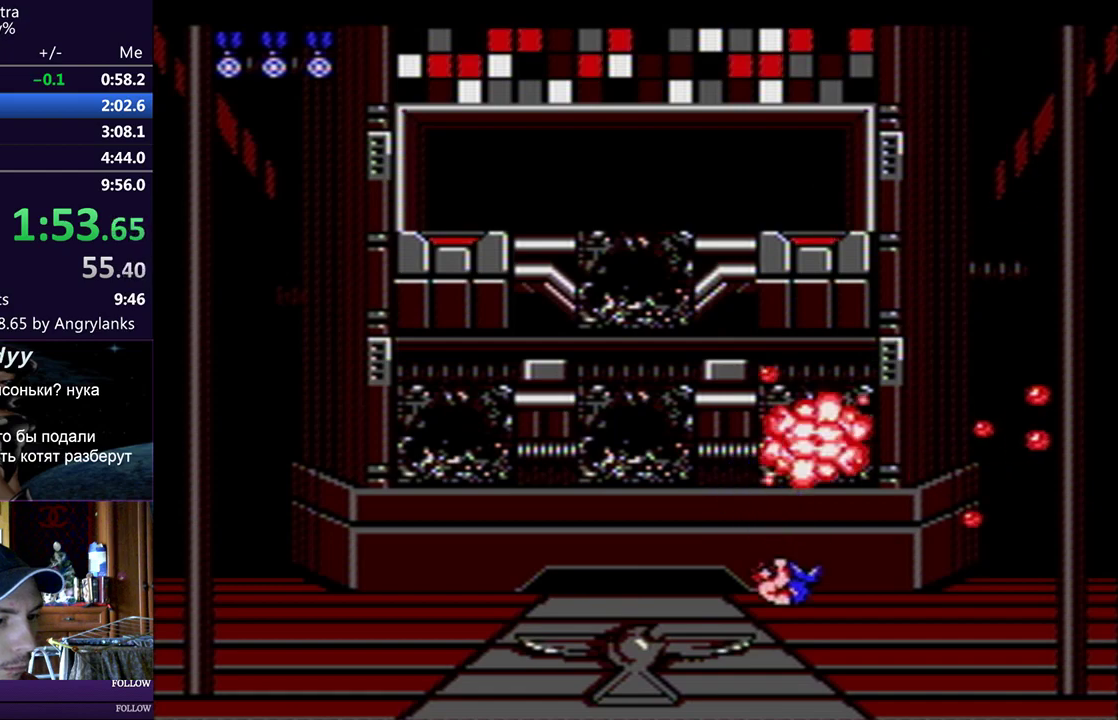
{"buttons": [], "events": [[84, "DPAD_LEFT", "up"], [117, "DPAD_UP", "up"]]}
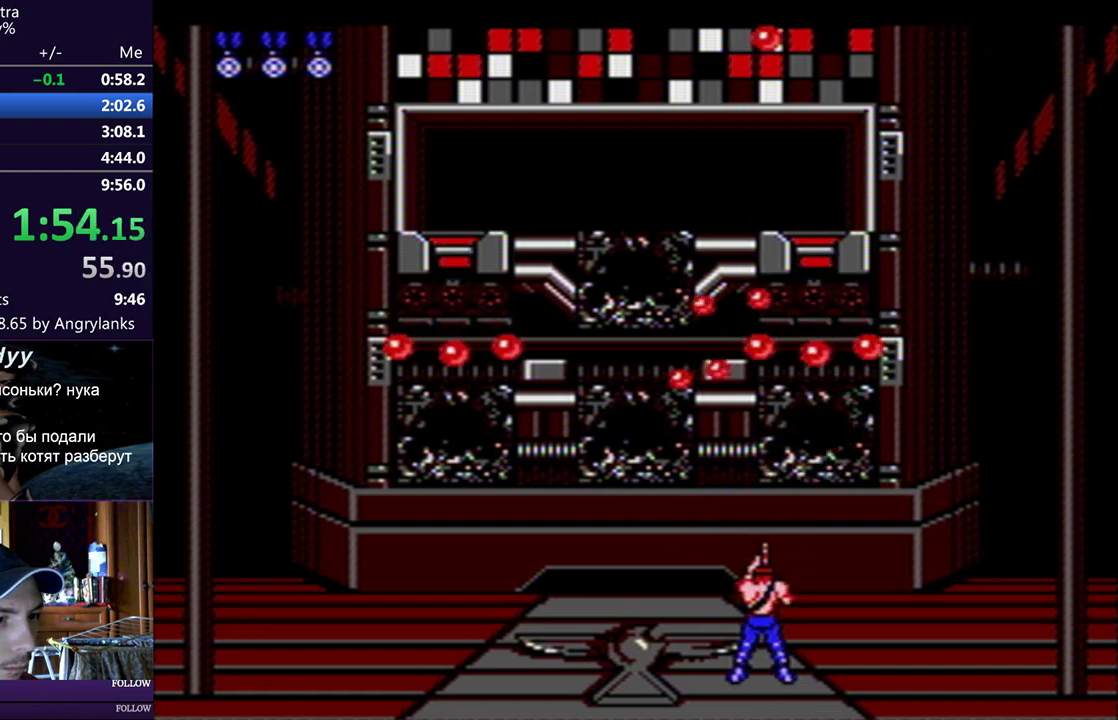
{"buttons": [], "events": []}
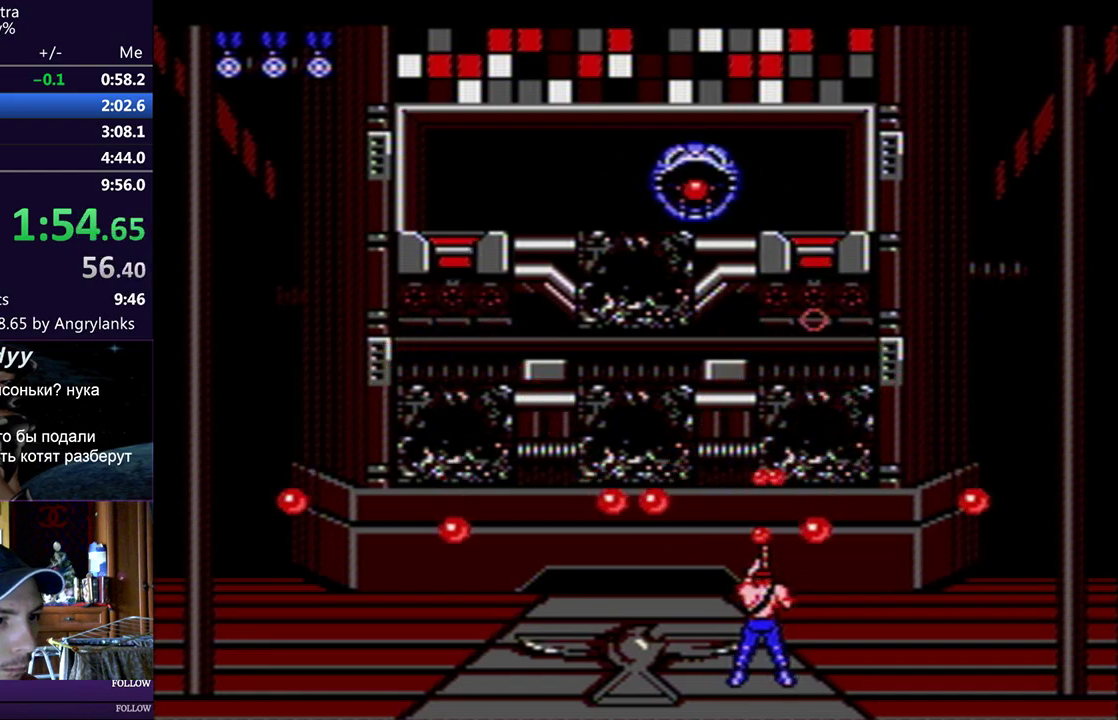
{"buttons": [], "events": [[150, "A", "down"], [200, "A", "up"], [234, "DPAD_LEFT", "down"], [284, "DPAD_LEFT", "up"]]}
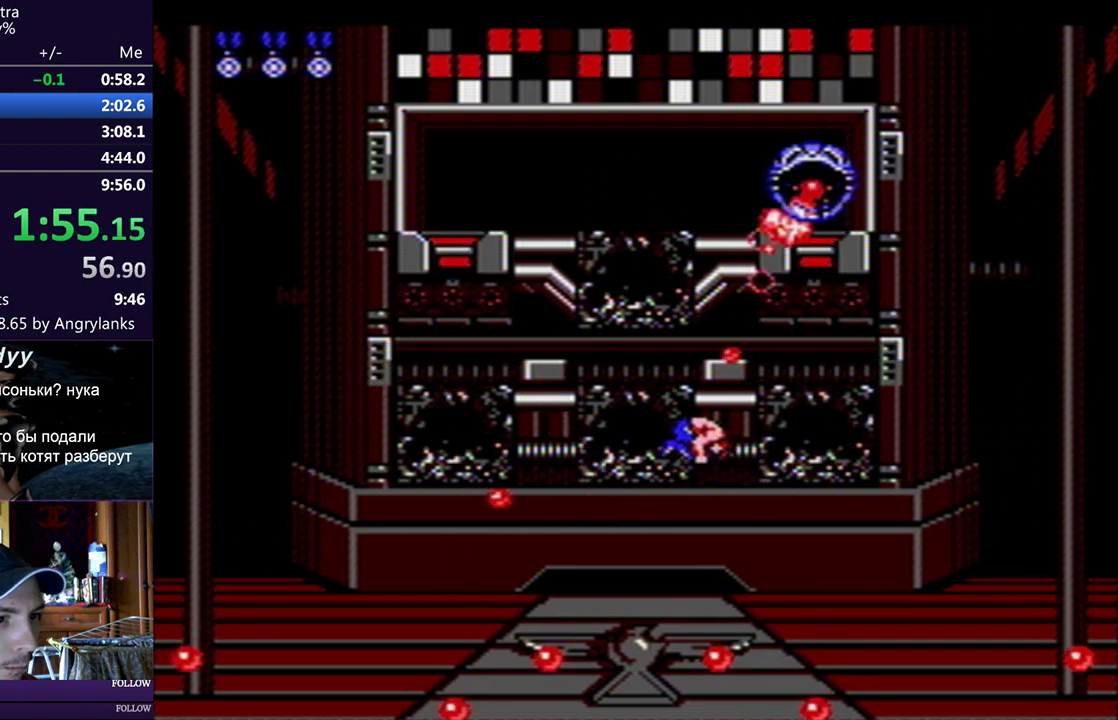
{"buttons": [], "events": []}
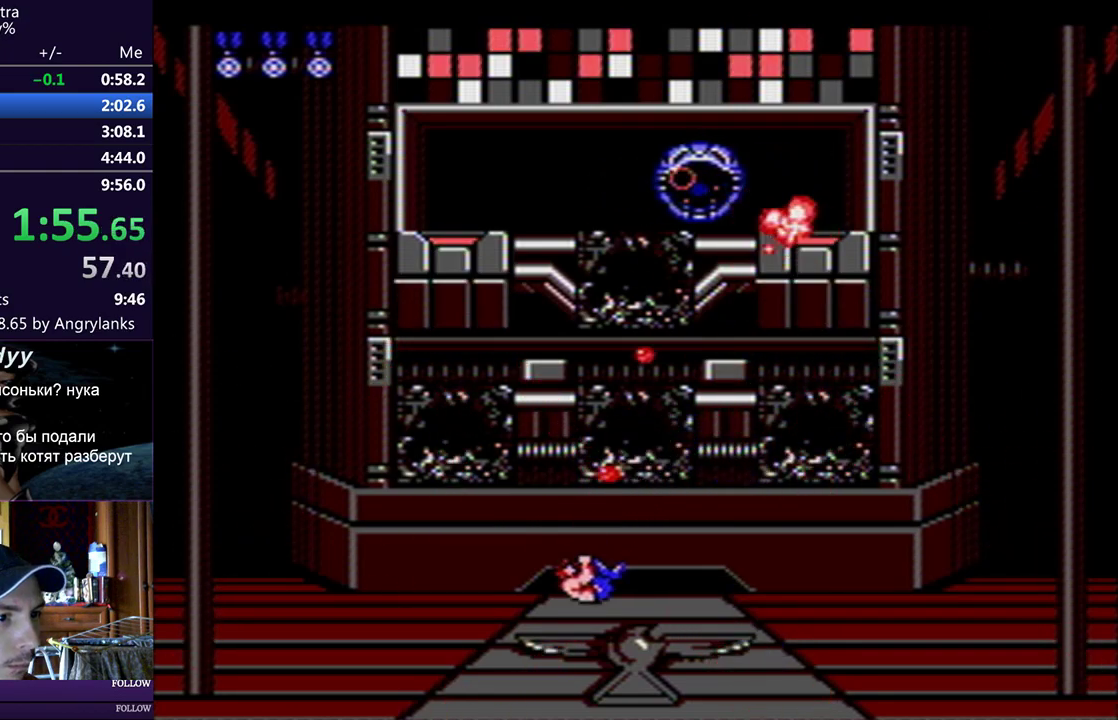
{"buttons": [], "events": [[134, "A", "down"], [200, "A", "up"], [200, "DPAD_LEFT", "down"], [284, "DPAD_LEFT", "up"]]}
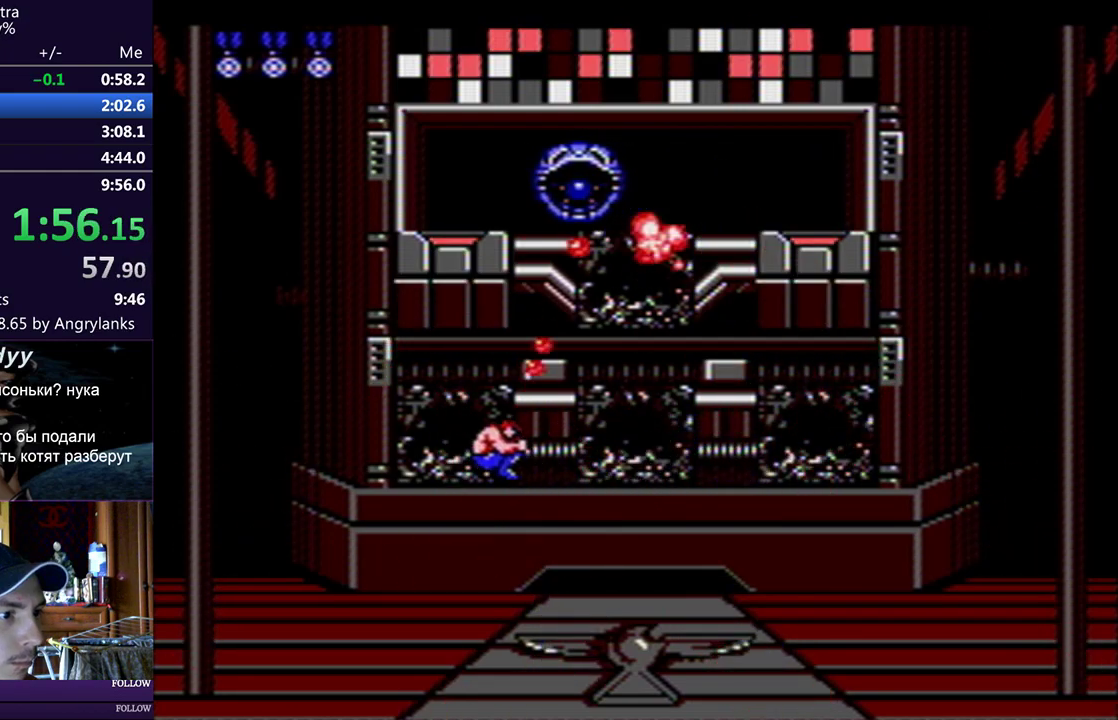
{"buttons": ["DPAD_LEFT"], "events": [[250, "DPAD_LEFT", "down"]]}
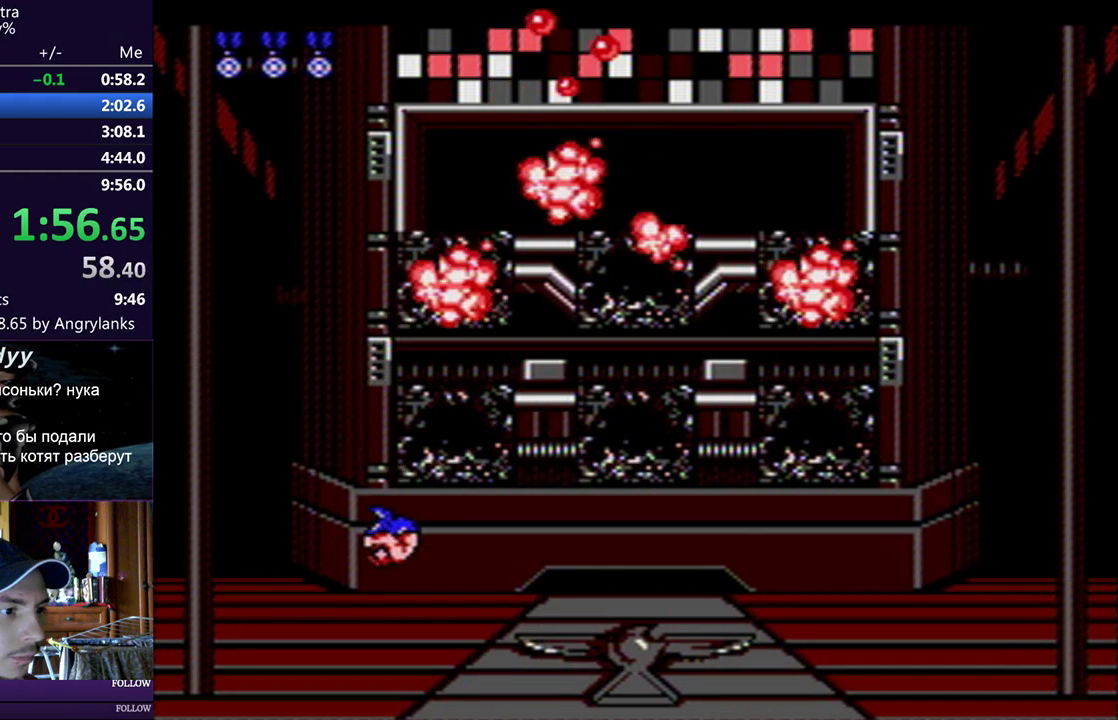
{"buttons": ["DPAD_LEFT"], "events": []}
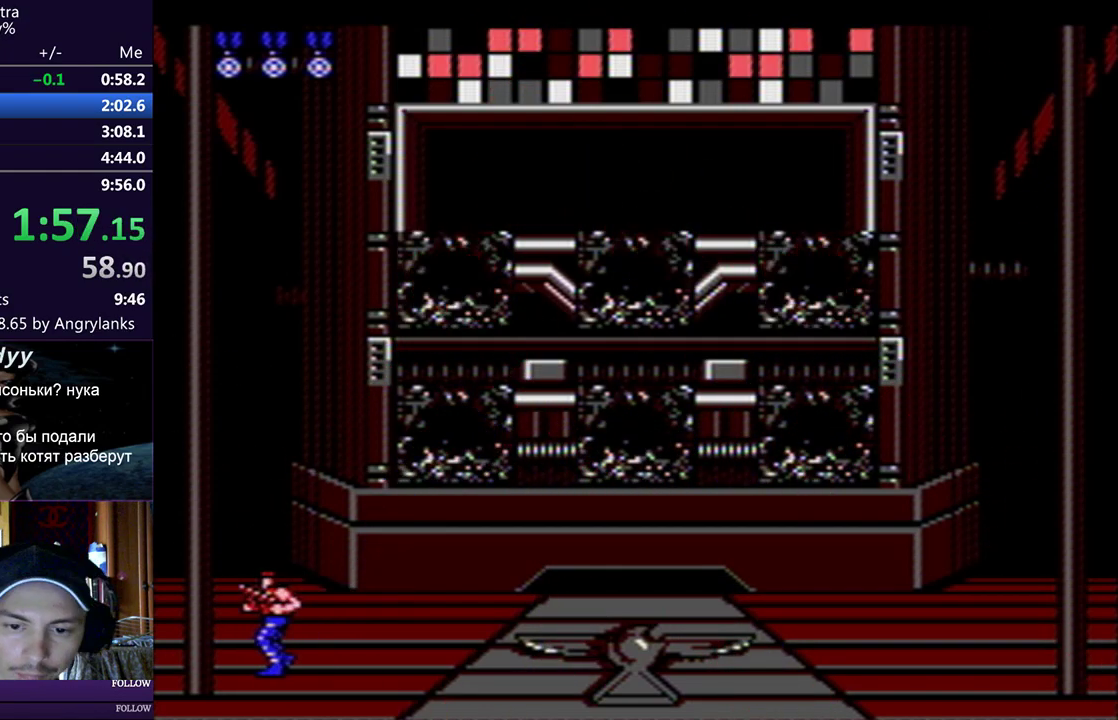
{"buttons": ["DPAD_LEFT"], "events": []}
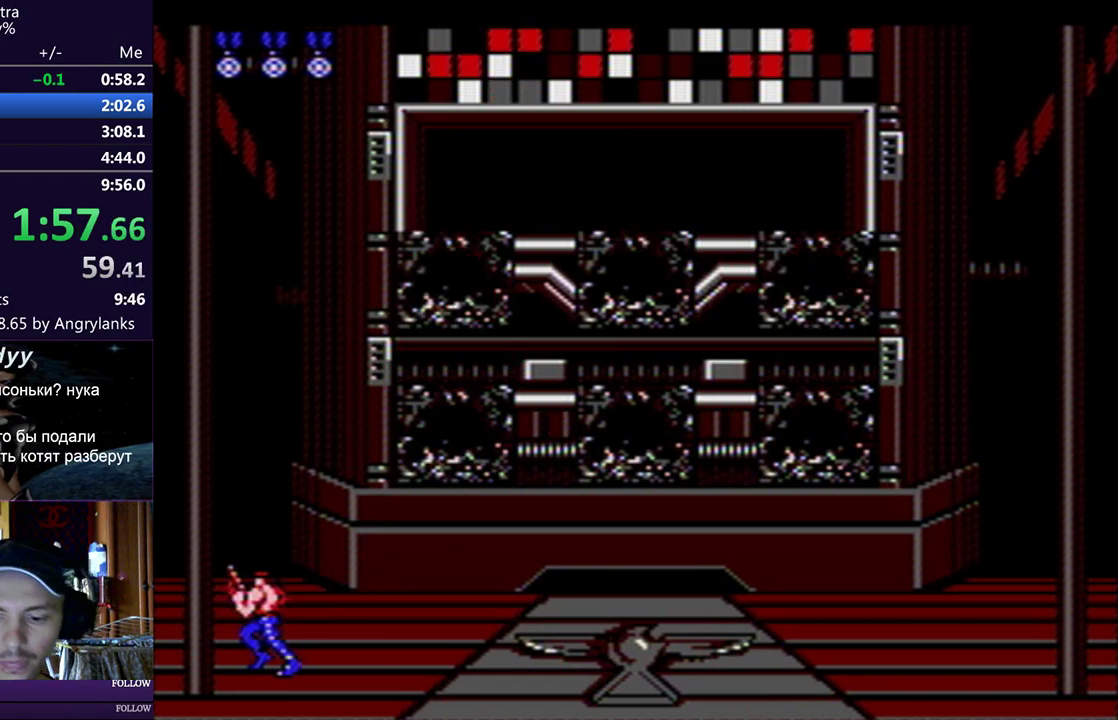
{"buttons": ["DPAD_LEFT"], "events": []}
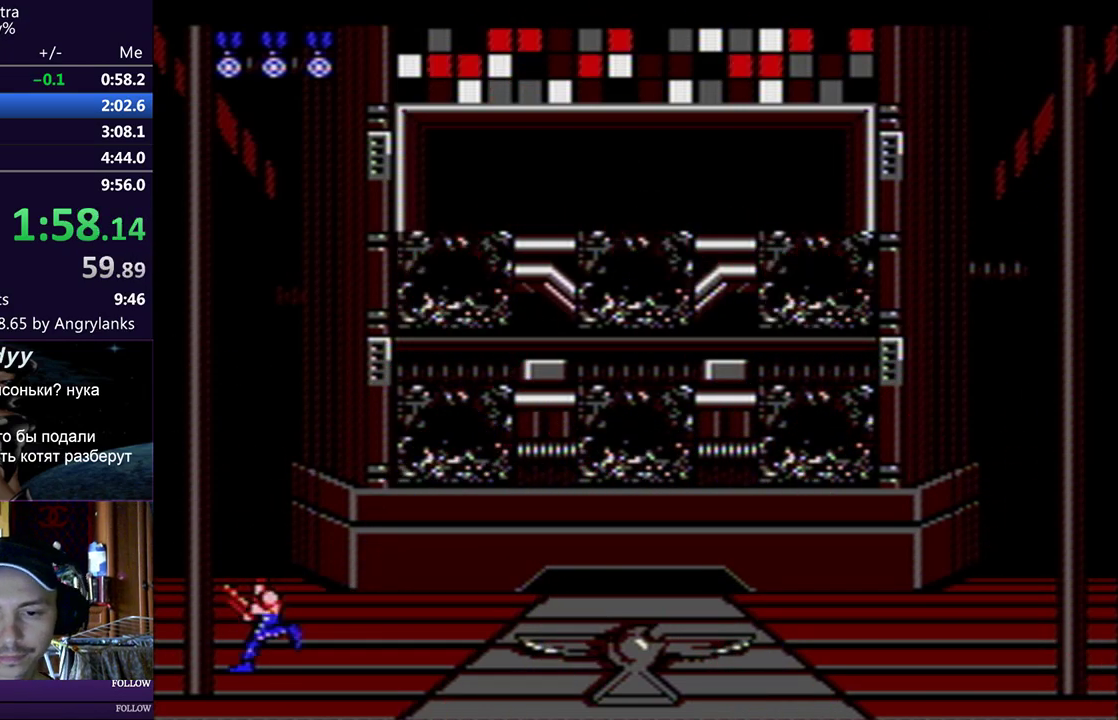
{"buttons": ["DPAD_LEFT"], "events": []}
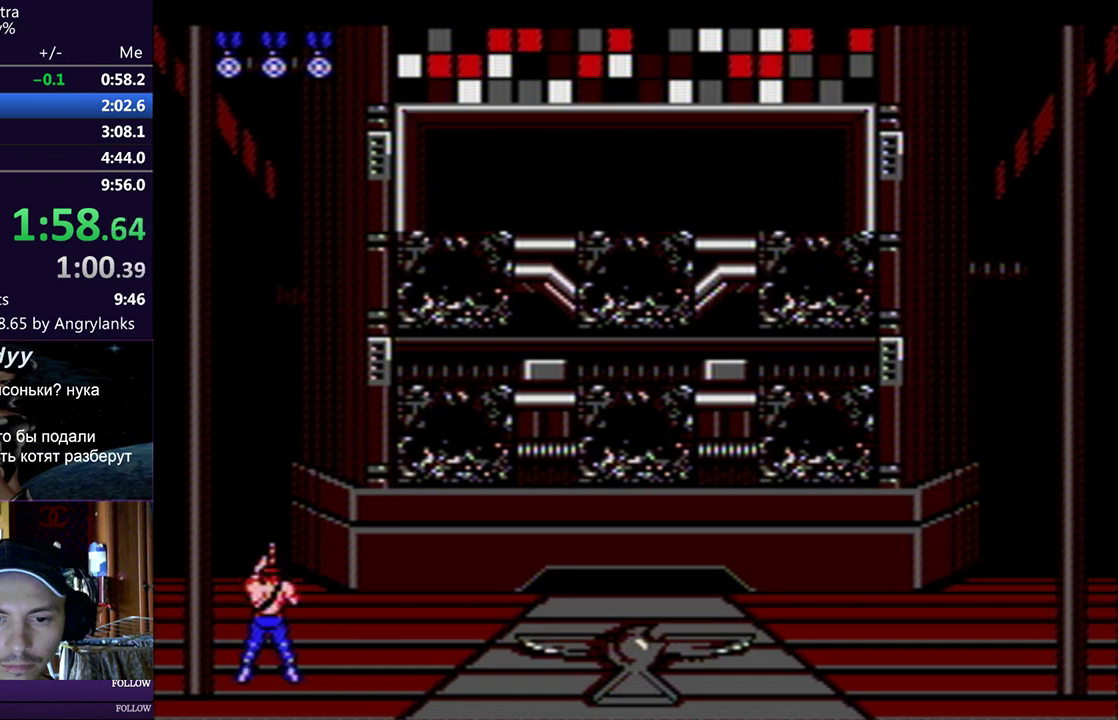
{"buttons": ["DPAD_LEFT"], "events": []}
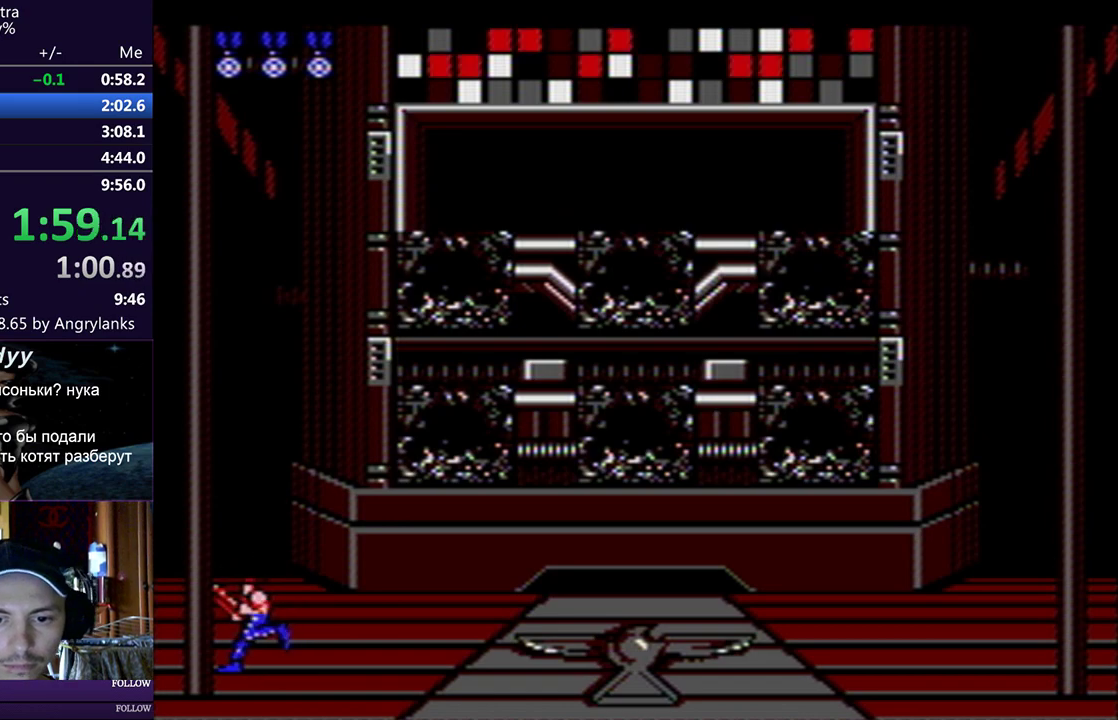
{"buttons": ["DPAD_LEFT"], "events": []}
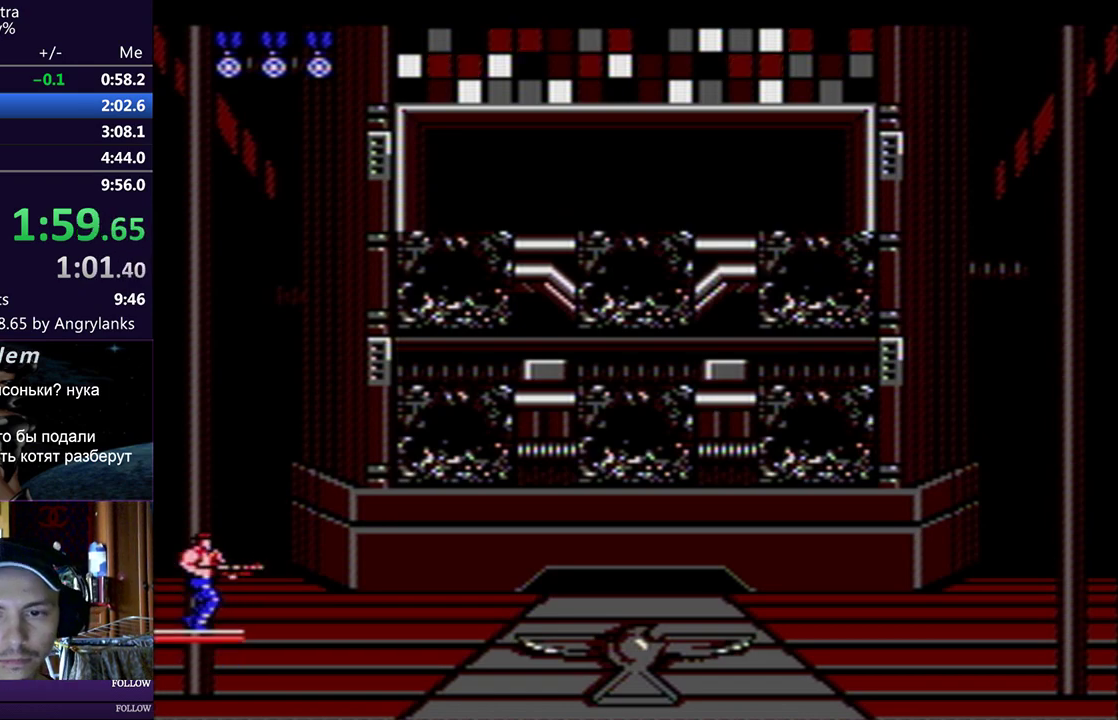
{"buttons": ["DPAD_LEFT"], "events": []}
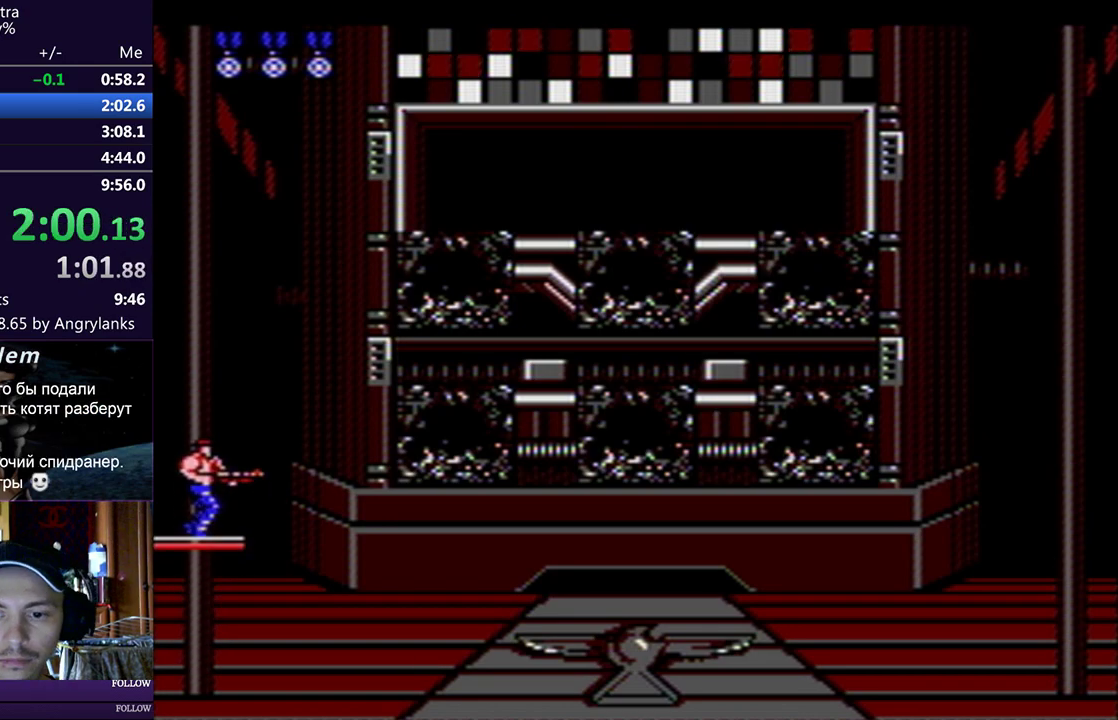
{"buttons": ["DPAD_LEFT"], "events": []}
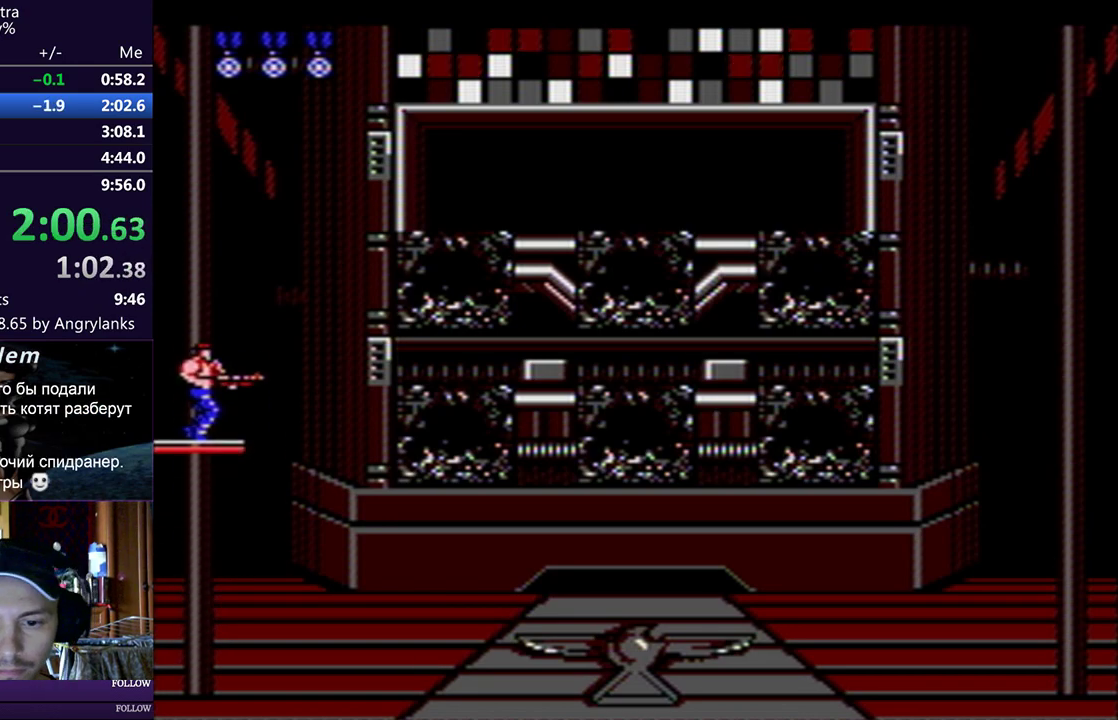
{"buttons": ["DPAD_LEFT"], "events": []}
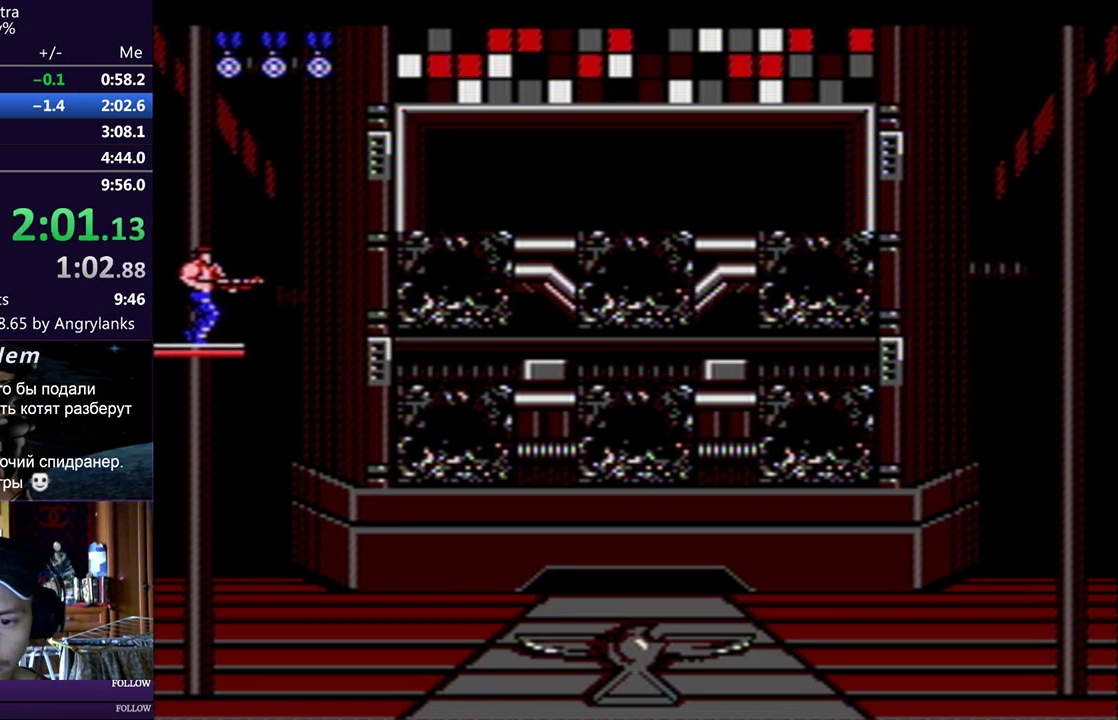
{"buttons": ["DPAD_LEFT"], "events": []}
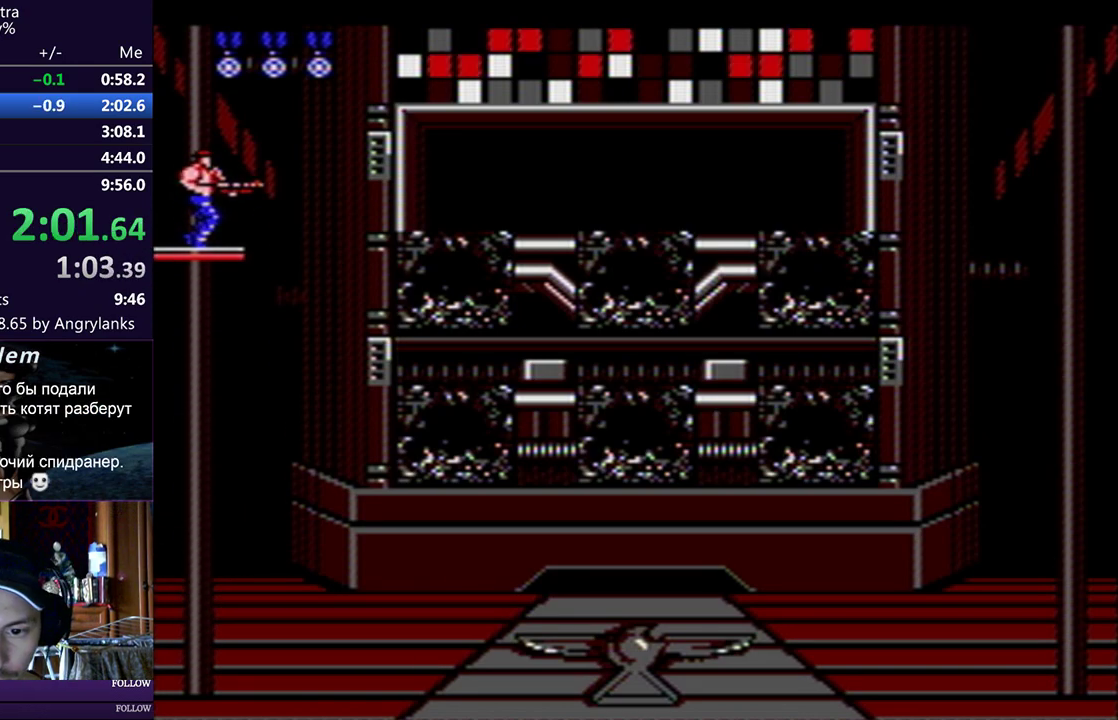
{"buttons": [], "events": [[283, "DPAD_LEFT", "up"]]}
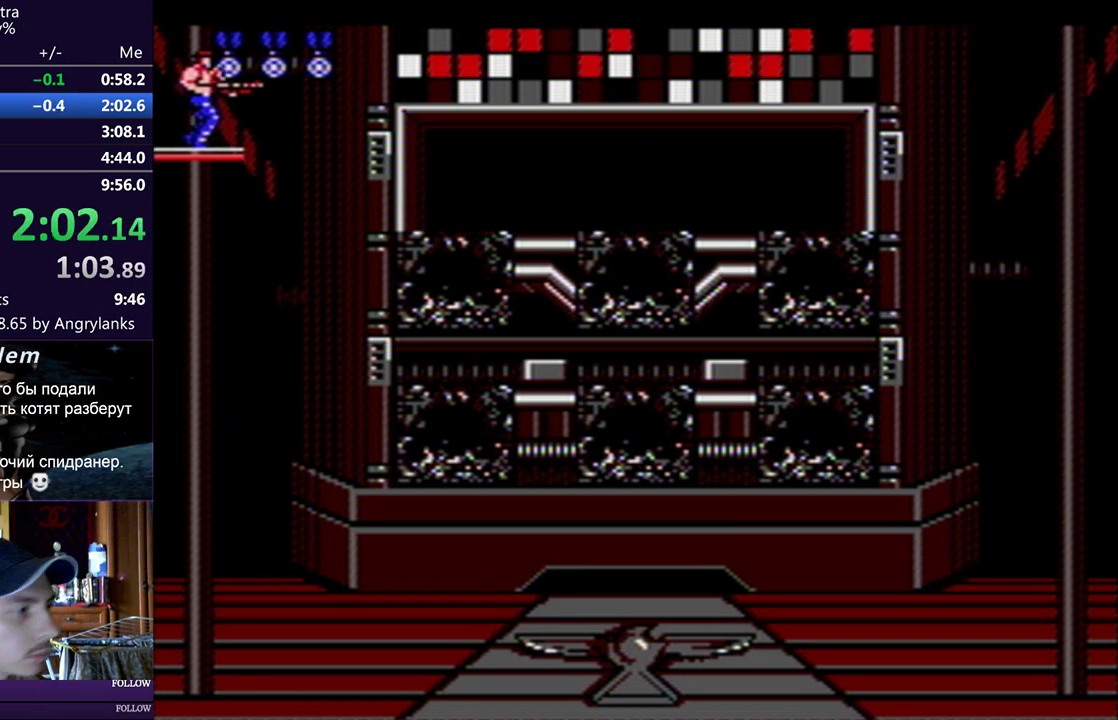
{"buttons": [], "events": []}
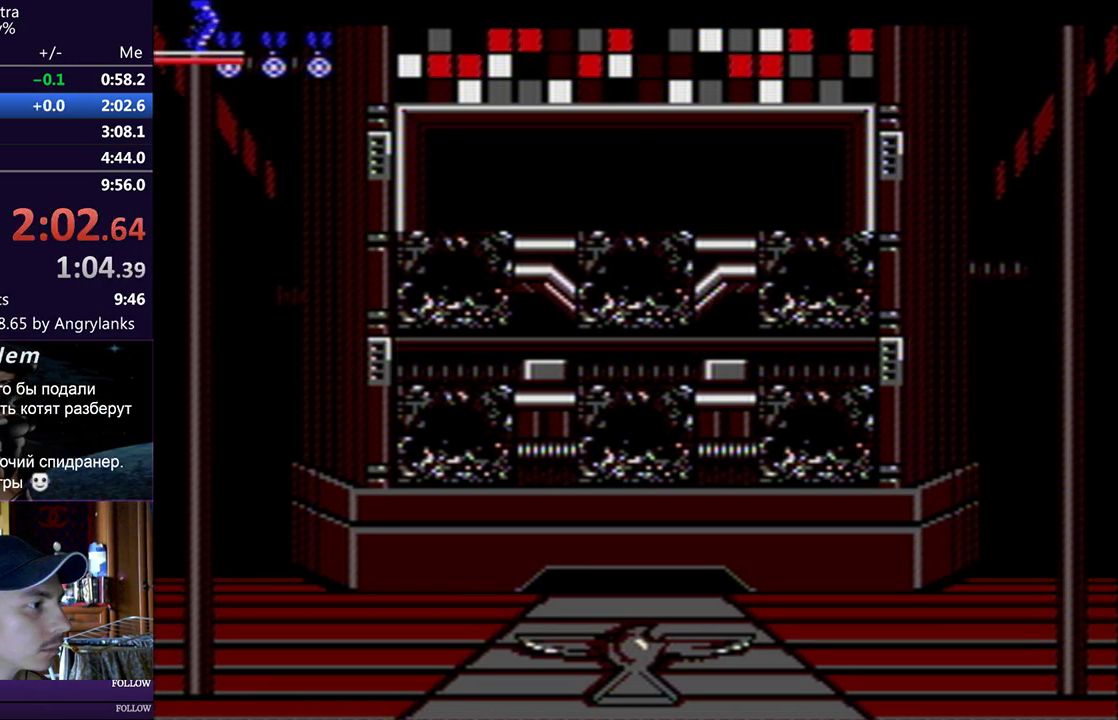
{"buttons": [], "events": []}